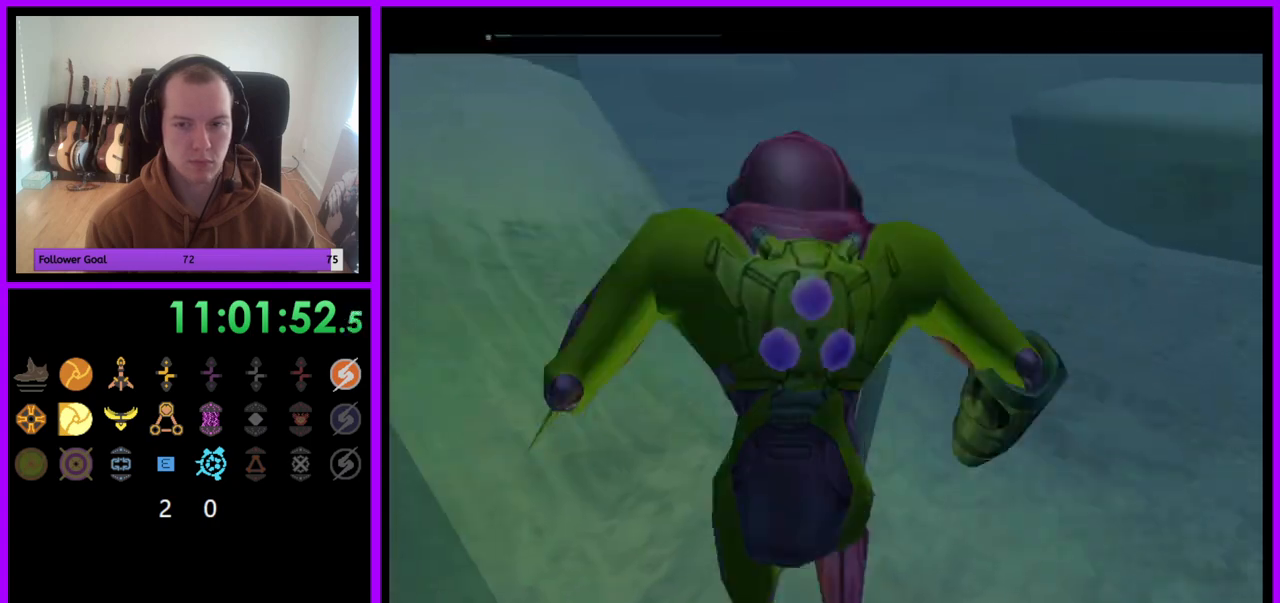
Gameplay with a controller (Nintendo layout); each line is a JSON object with the inputs held at the frame after it (dt_ms = milliseconds from this image to that frame). "events" lists button and stick changes between this image and that frame as [ms after this image, input, new state], when the widget could be followed in between. Not read: L3 R3.
{"dt_ms": 500, "buttons": ["B"], "left_stick": "up", "right_stick": "center", "events": [[333, "B", "down"]]}
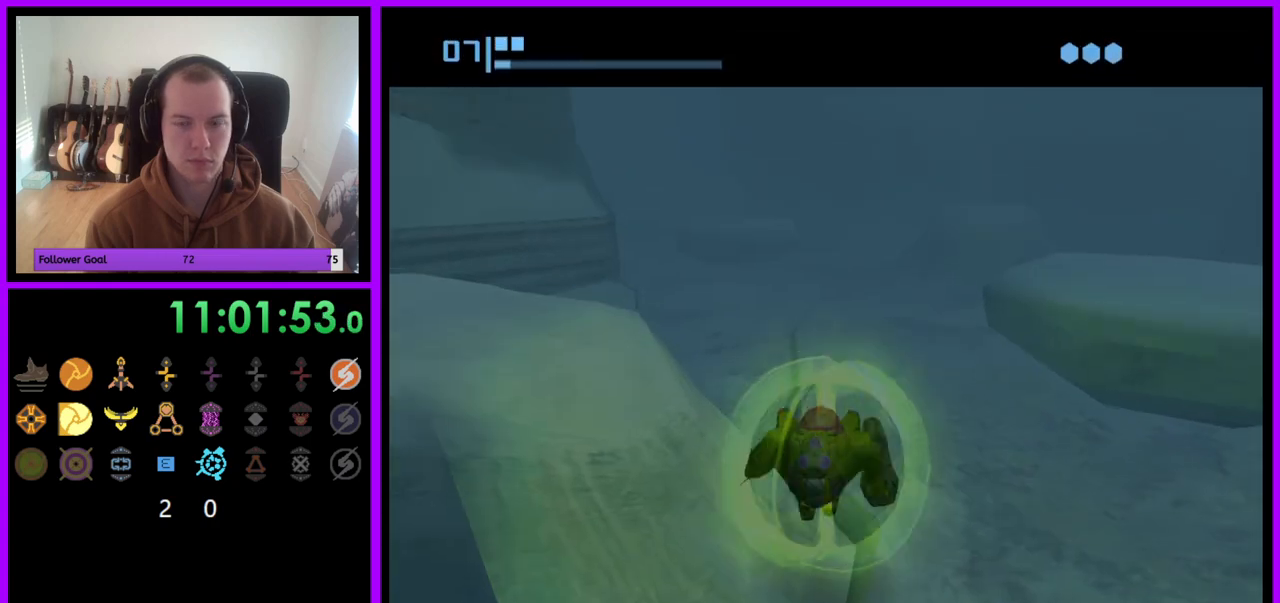
{"dt_ms": 500, "buttons": ["B"], "left_stick": "up", "right_stick": "center", "events": []}
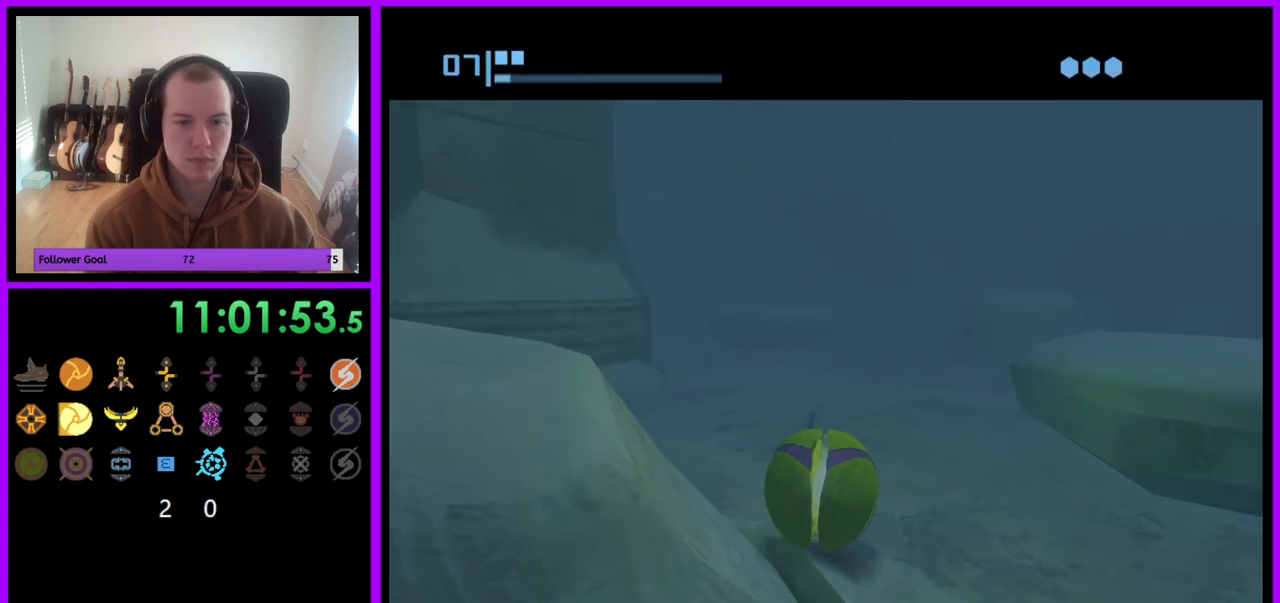
{"dt_ms": 500, "buttons": ["B"], "left_stick": "up-left", "right_stick": "center", "events": [[200, "B", "up"], [200, "left_stick", "up-left"], [333, "B", "down"]]}
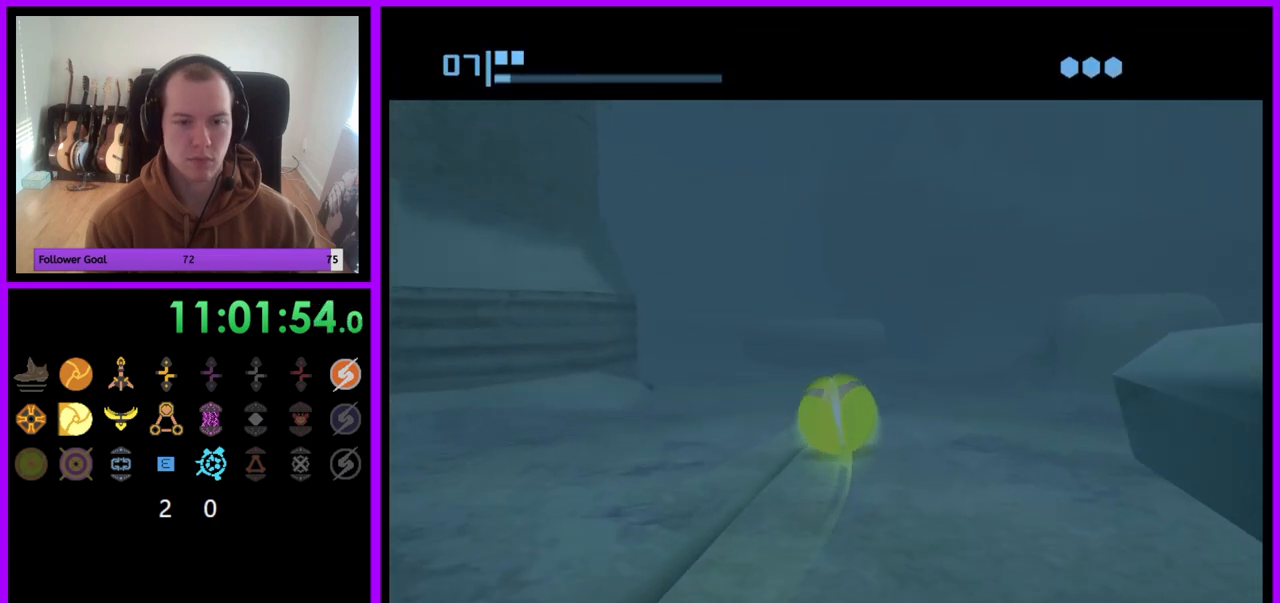
{"dt_ms": 500, "buttons": [], "left_stick": "up-left", "right_stick": "center", "events": [[483, "B", "up"]]}
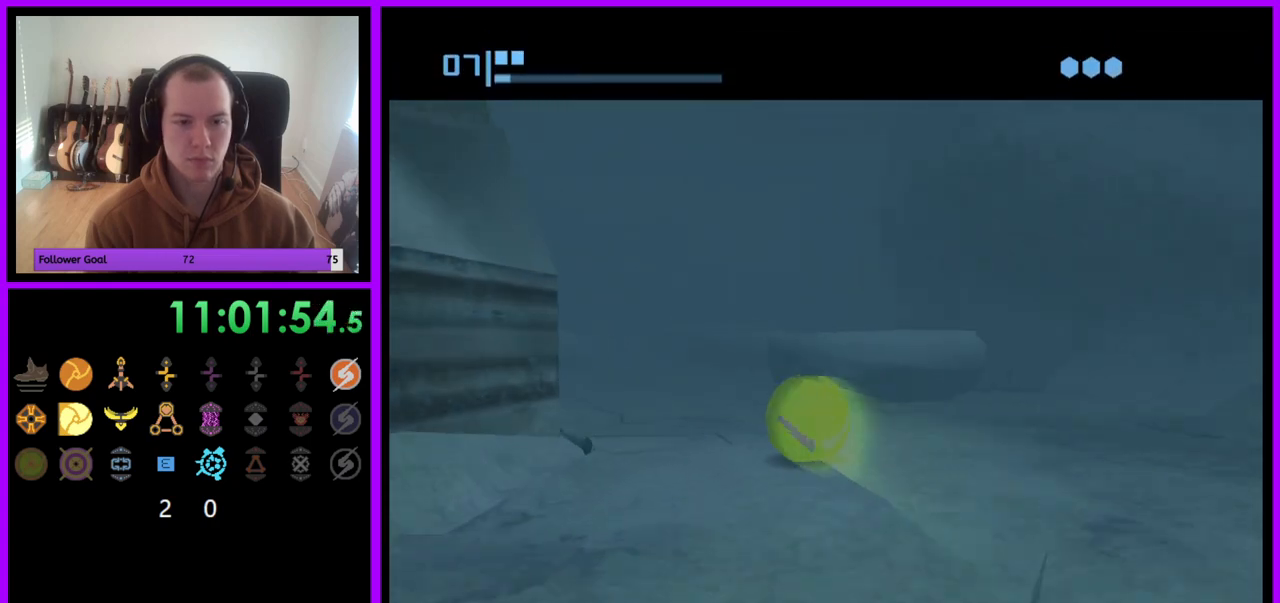
{"dt_ms": 500, "buttons": ["B"], "left_stick": "up", "right_stick": "center", "events": [[283, "B", "down"], [433, "left_stick", "up"]]}
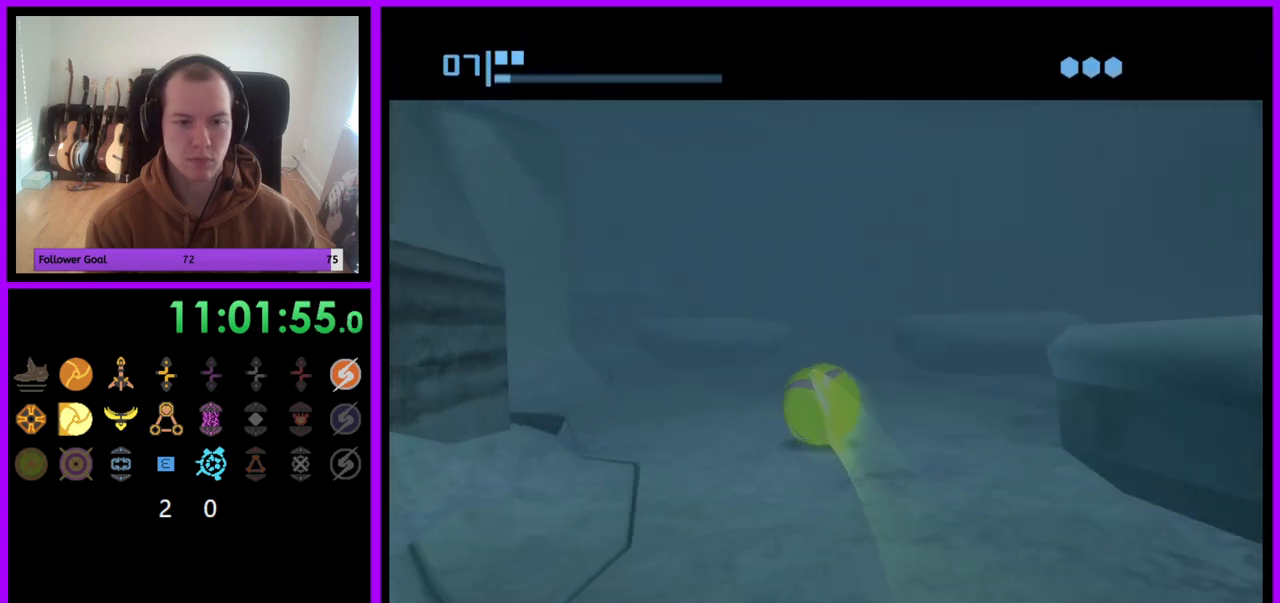
{"dt_ms": 500, "buttons": ["B"], "left_stick": "up", "right_stick": "center", "events": [[333, "B", "up"], [500, "B", "down"]]}
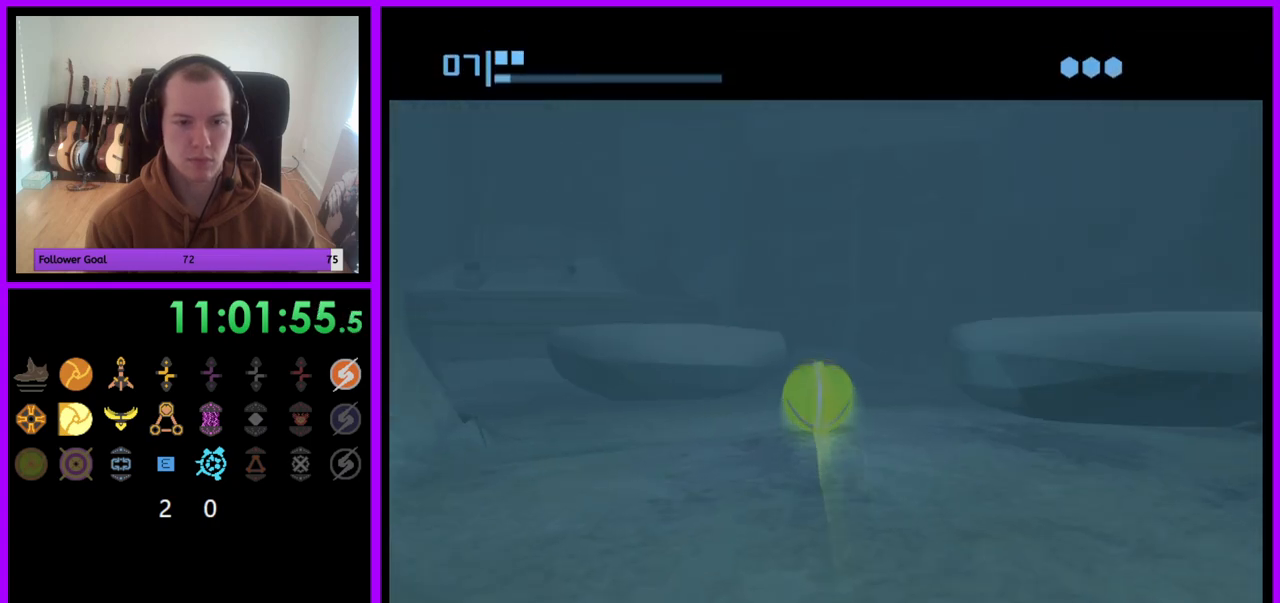
{"dt_ms": 500, "buttons": [], "left_stick": "left", "right_stick": "center", "events": [[367, "left_stick", "left"], [467, "B", "up"]]}
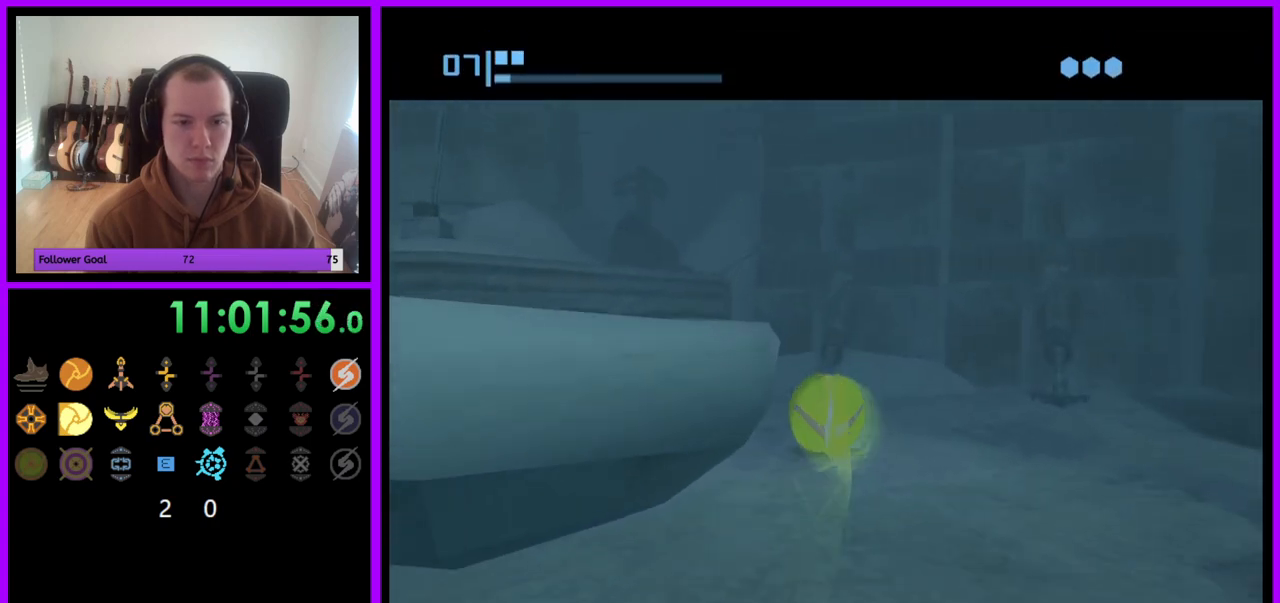
{"dt_ms": 500, "buttons": [], "left_stick": "center", "right_stick": "center", "events": [[67, "left_stick", "up"], [100, "X", "down"], [217, "X", "up"], [367, "left_stick", "center"]]}
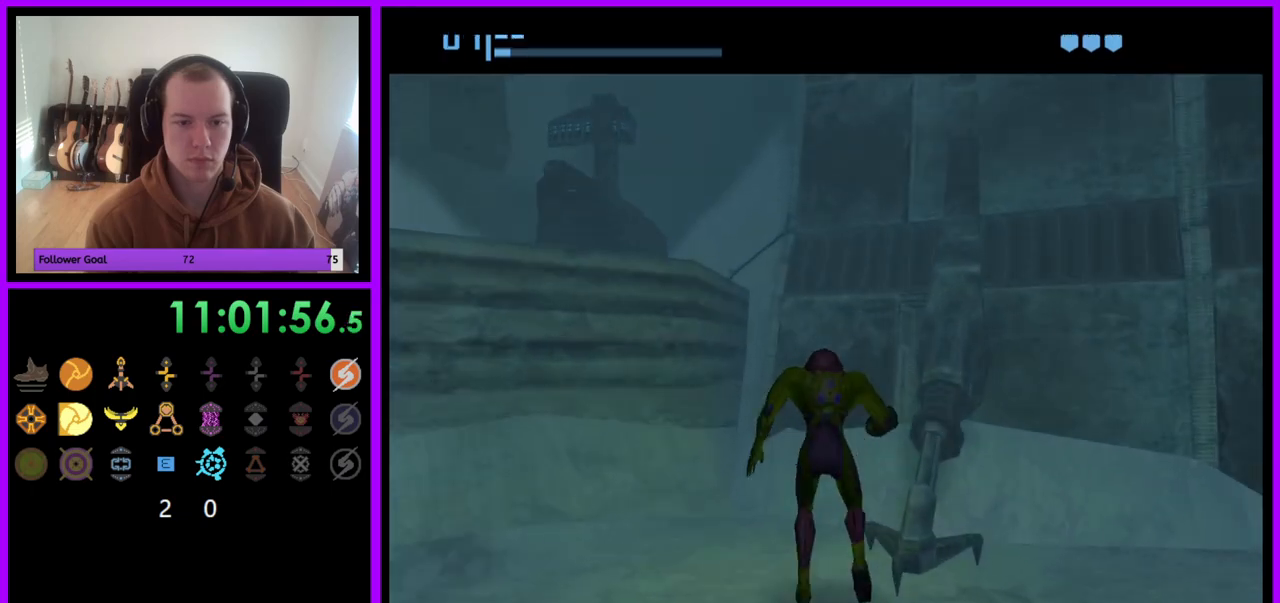
{"dt_ms": 500, "buttons": [], "left_stick": "center", "right_stick": "center", "events": []}
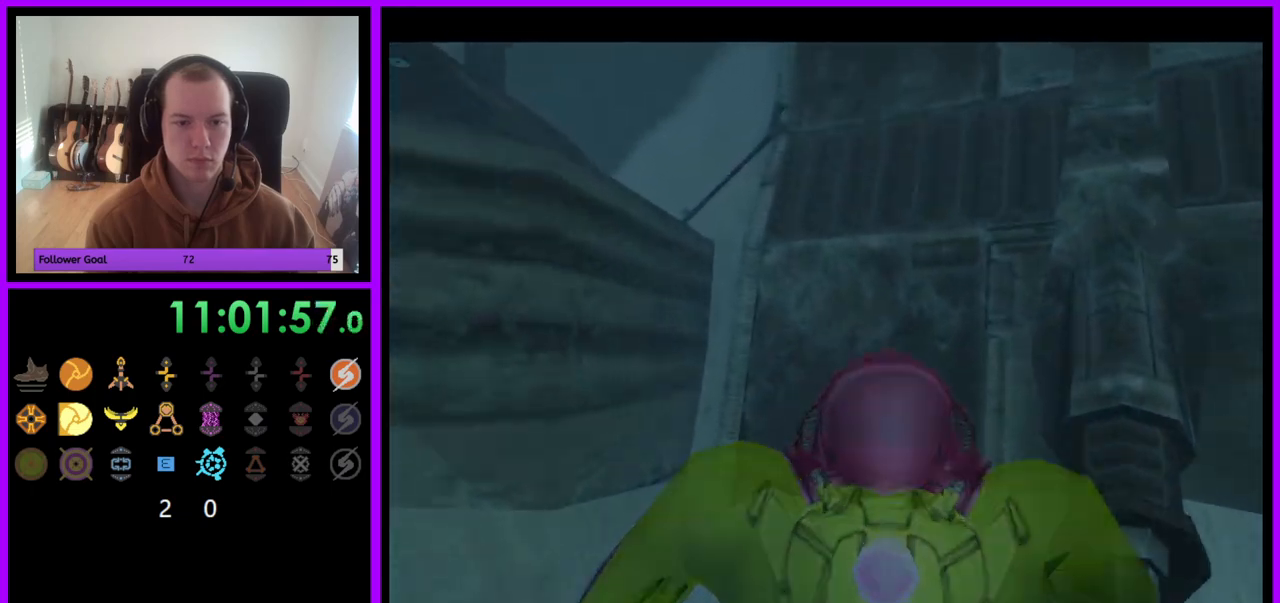
{"dt_ms": 500, "buttons": ["B", "L1"], "left_stick": "up-right", "right_stick": "center", "events": [[233, "L1", "down"], [367, "left_stick", "right"], [417, "left_stick", "up-right"], [467, "B", "down"]]}
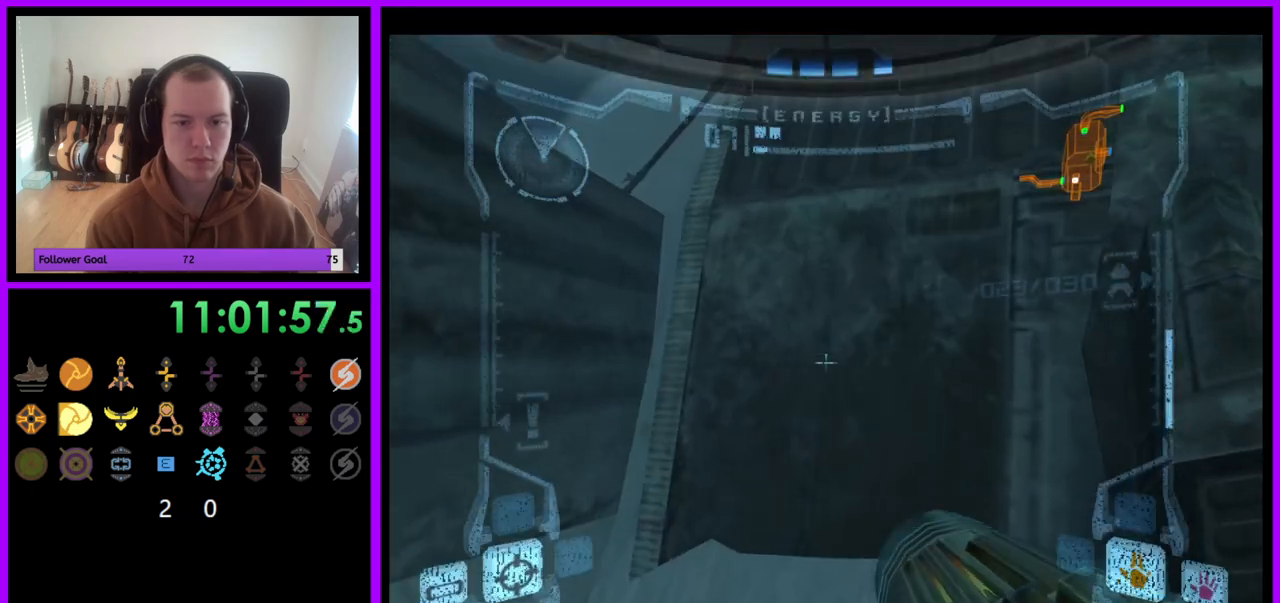
{"dt_ms": 500, "buttons": ["L1"], "left_stick": "left", "right_stick": "center", "events": [[50, "B", "up"], [267, "left_stick", "down-left"], [433, "left_stick", "left"]]}
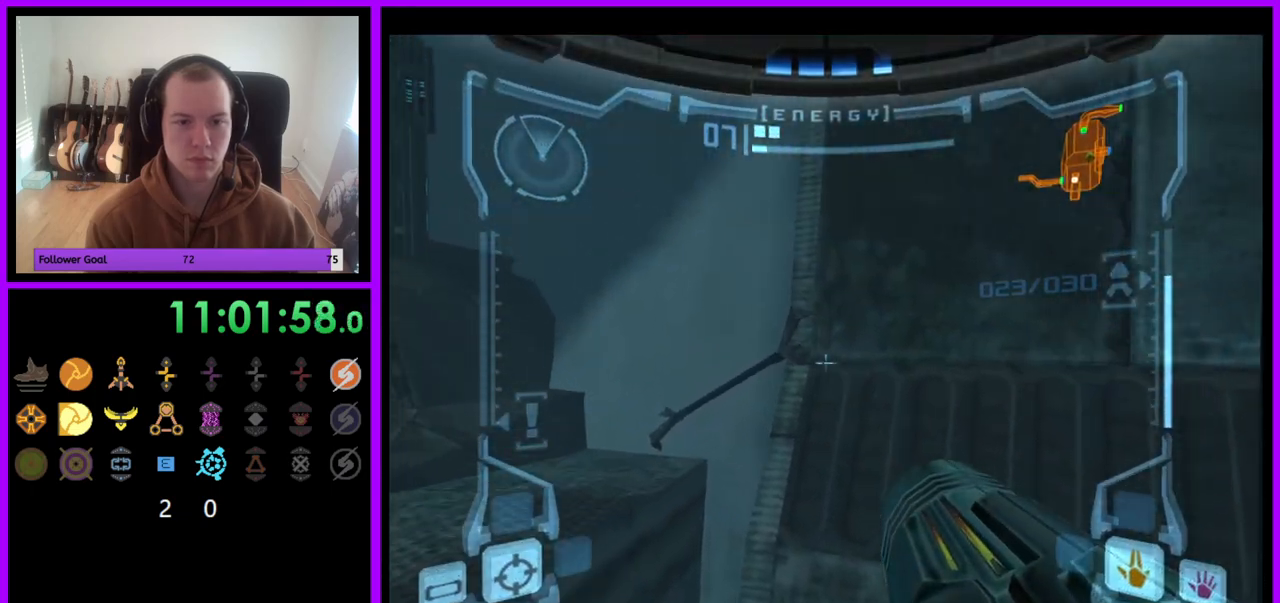
{"dt_ms": 500, "buttons": ["L1"], "left_stick": "right", "right_stick": "center", "events": [[100, "left_stick", "right"]]}
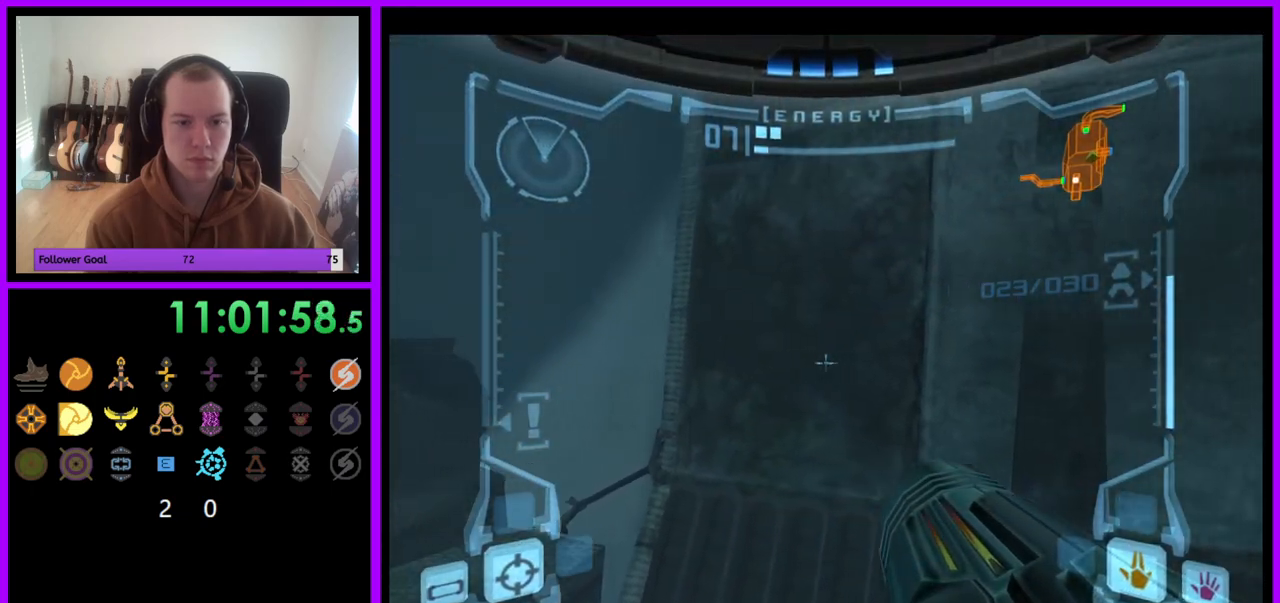
{"dt_ms": 500, "buttons": ["L1"], "left_stick": "center", "right_stick": "center", "events": [[67, "left_stick", "up-right"], [283, "left_stick", "center"]]}
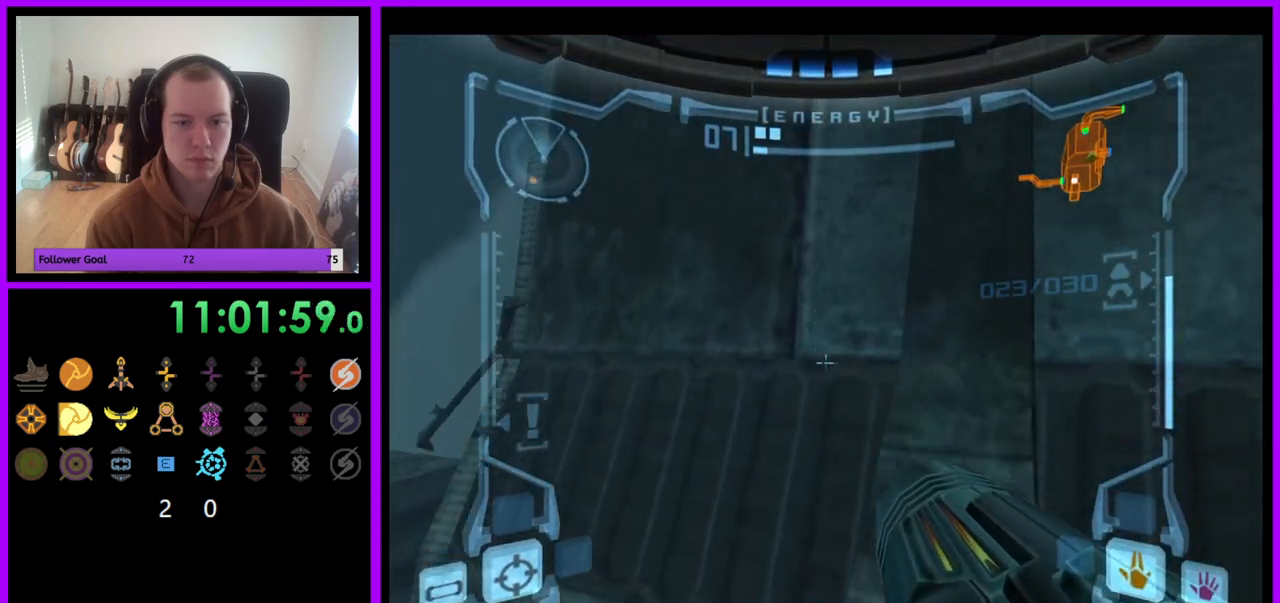
{"dt_ms": 1000, "buttons": ["L1"], "left_stick": "left", "right_stick": "center"}
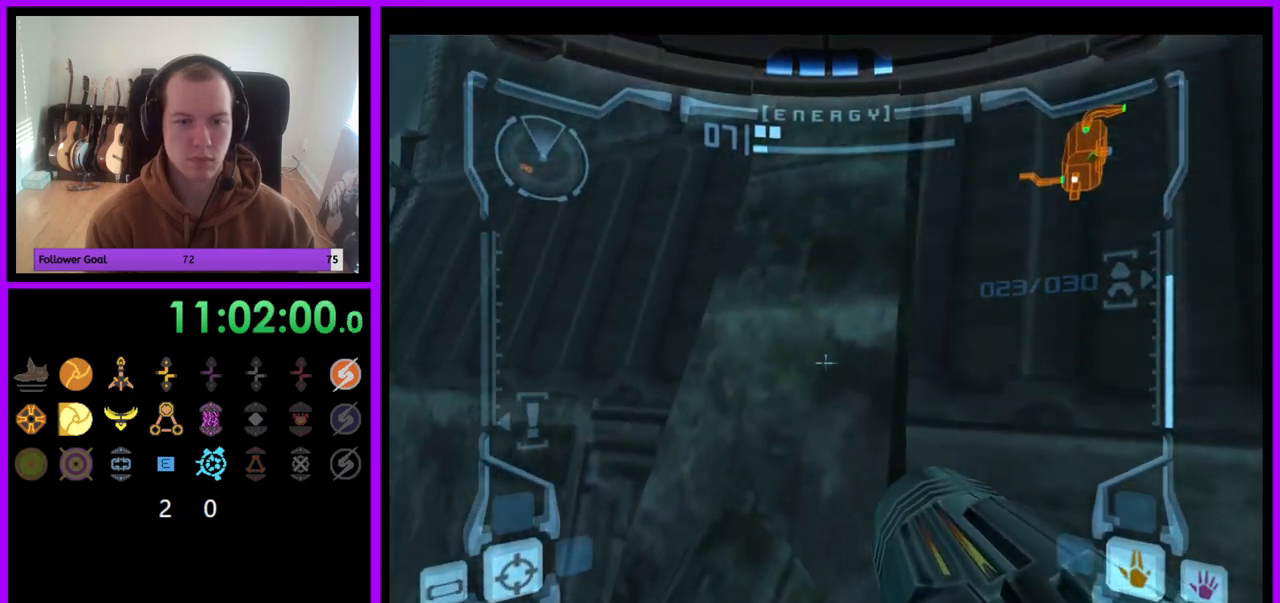
{"dt_ms": 500, "buttons": ["L1"], "left_stick": "down-left", "right_stick": "center", "events": [[217, "left_stick", "down-left"]]}
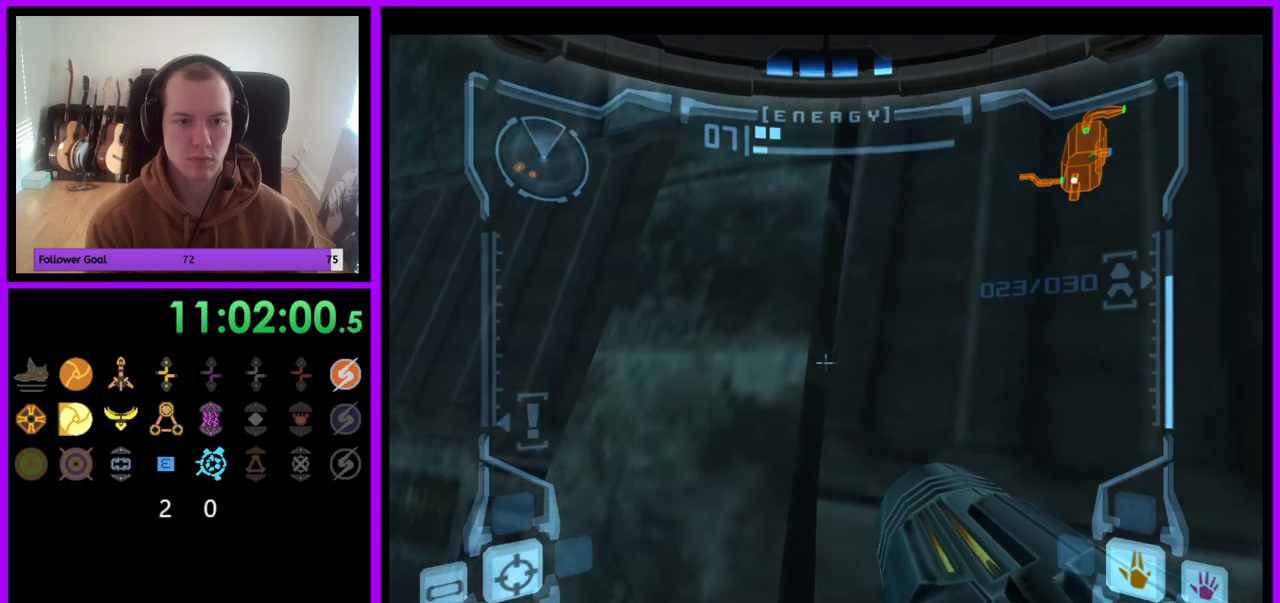
{"dt_ms": 500, "buttons": ["L1"], "left_stick": "down-left", "right_stick": "center", "events": []}
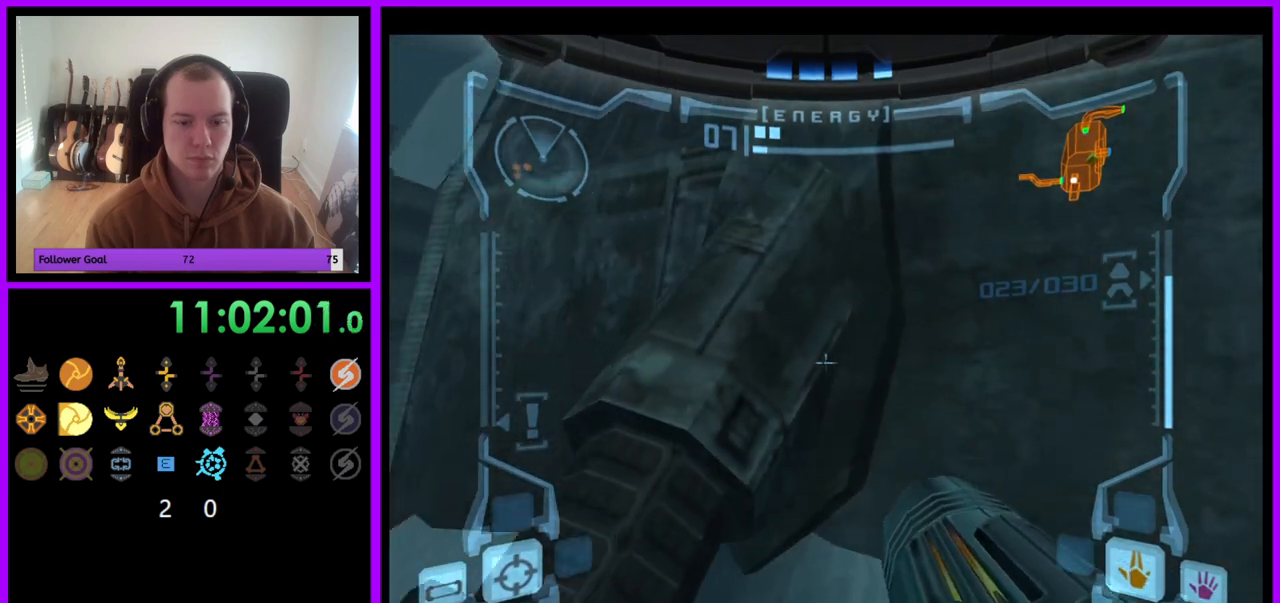
{"dt_ms": 500, "buttons": ["L1"], "left_stick": "down-left", "right_stick": "center", "events": []}
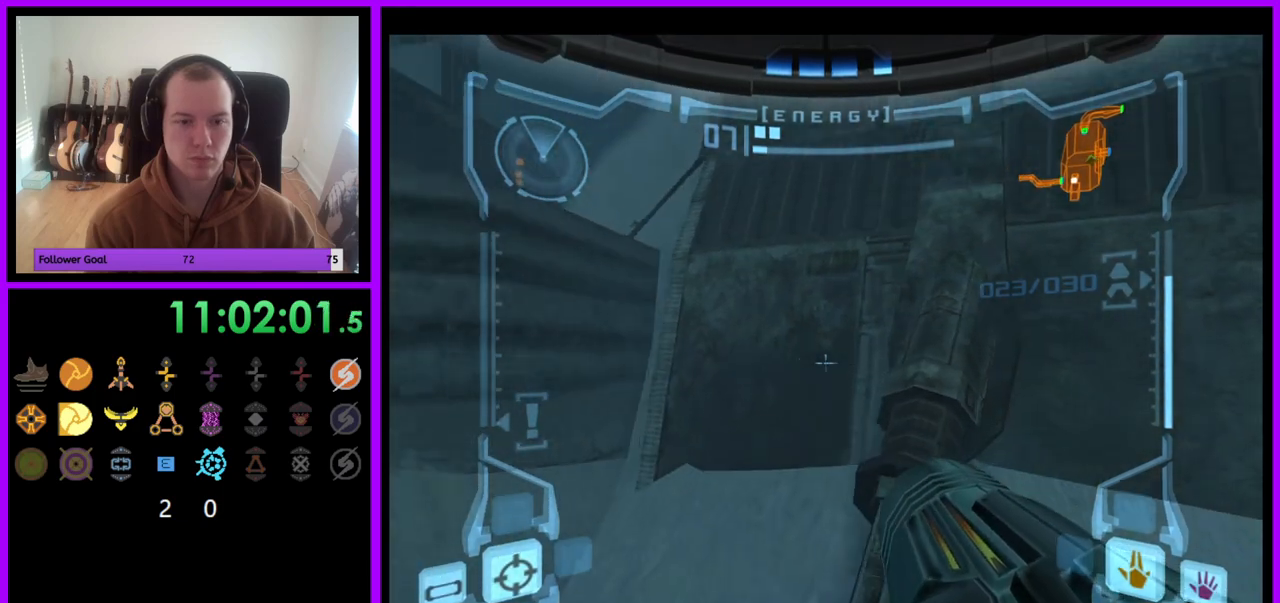
{"dt_ms": 500, "buttons": ["L1"], "left_stick": "up-right", "right_stick": "center", "events": [[100, "left_stick", "up-left"], [217, "B", "down"], [233, "left_stick", "up-right"], [367, "B", "up"]]}
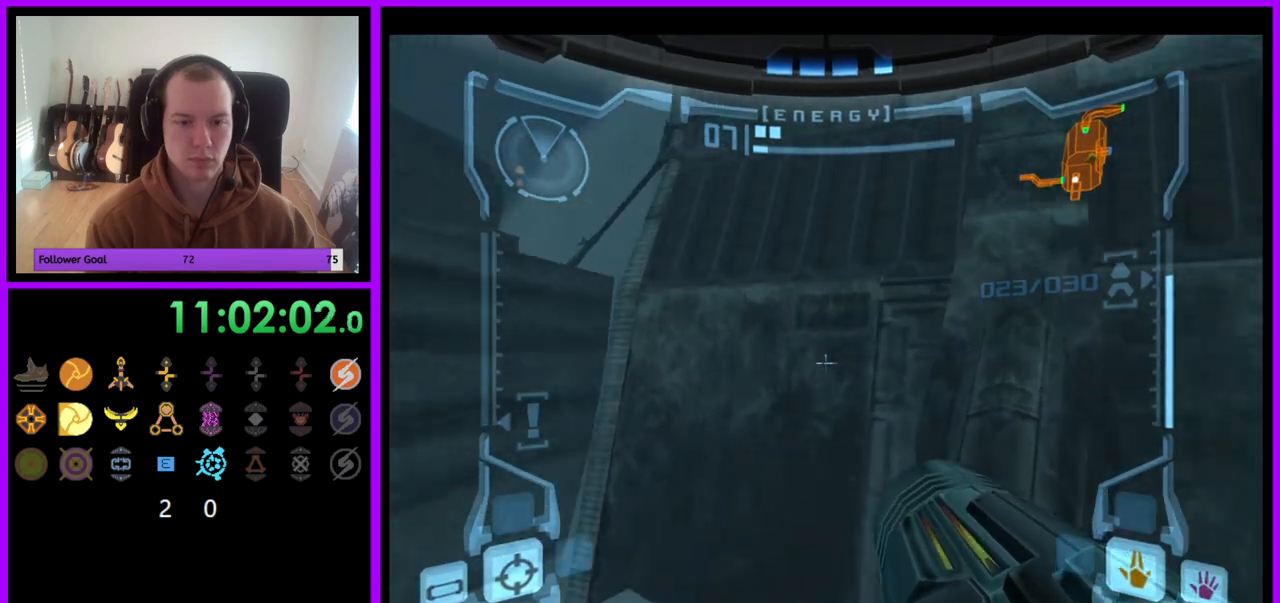
{"dt_ms": 500, "buttons": ["L1"], "left_stick": "center", "right_stick": "center", "events": [[50, "left_stick", "up-left"], [200, "left_stick", "center"]]}
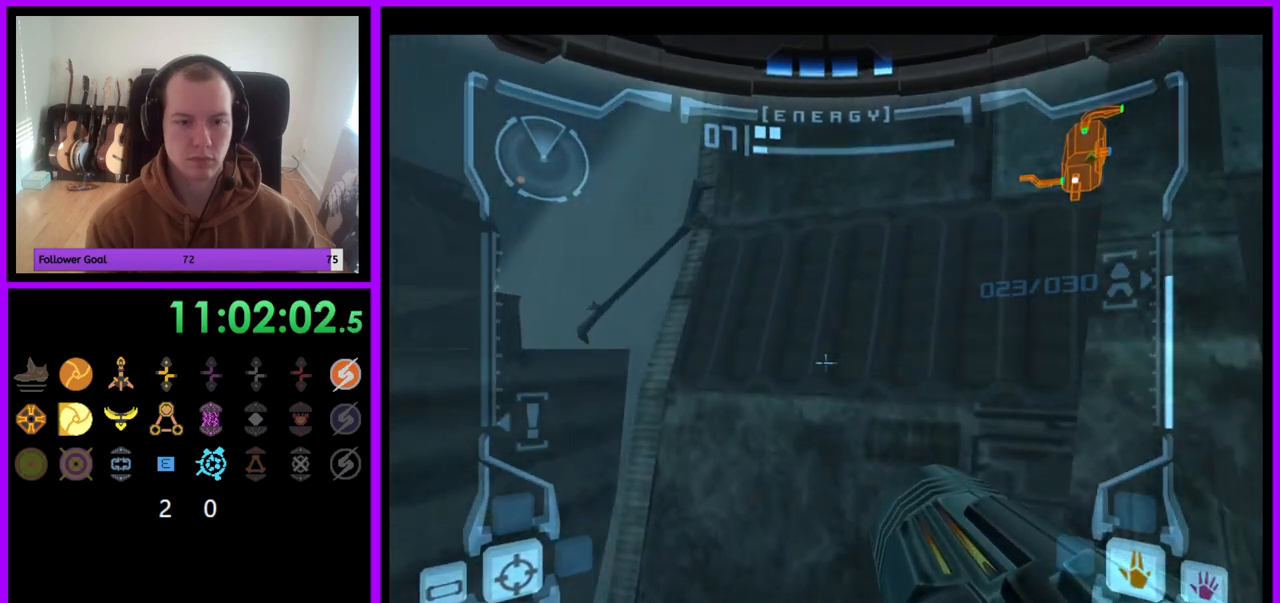
{"dt_ms": 500, "buttons": ["L1"], "left_stick": "center", "right_stick": "center", "events": []}
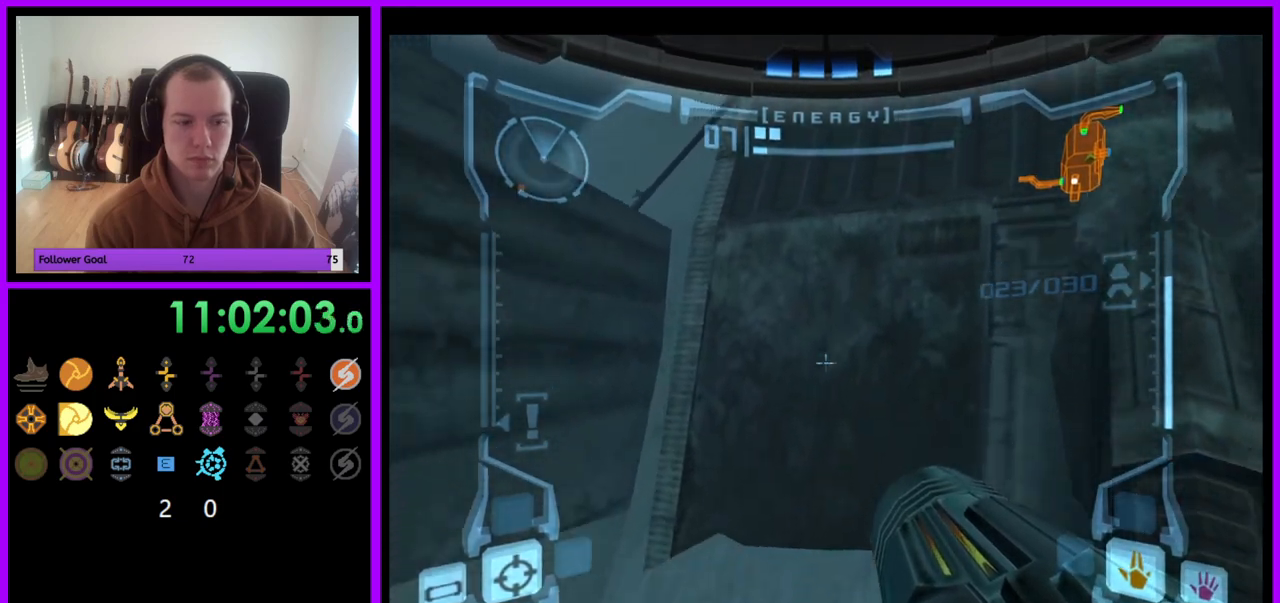
{"dt_ms": 500, "buttons": ["L1"], "left_stick": "up-right", "right_stick": "center", "events": [[200, "left_stick", "up-right"], [217, "B", "down"], [317, "B", "up"]]}
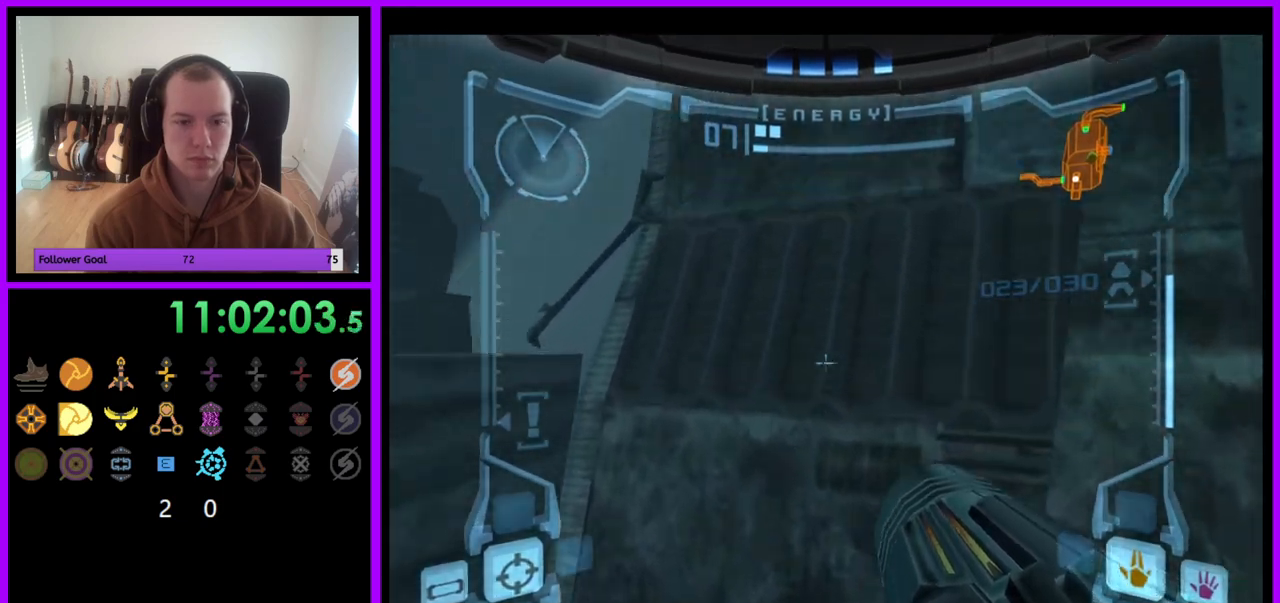
{"dt_ms": 500, "buttons": ["L1"], "left_stick": "left", "right_stick": "center", "events": [[83, "left_stick", "left"]]}
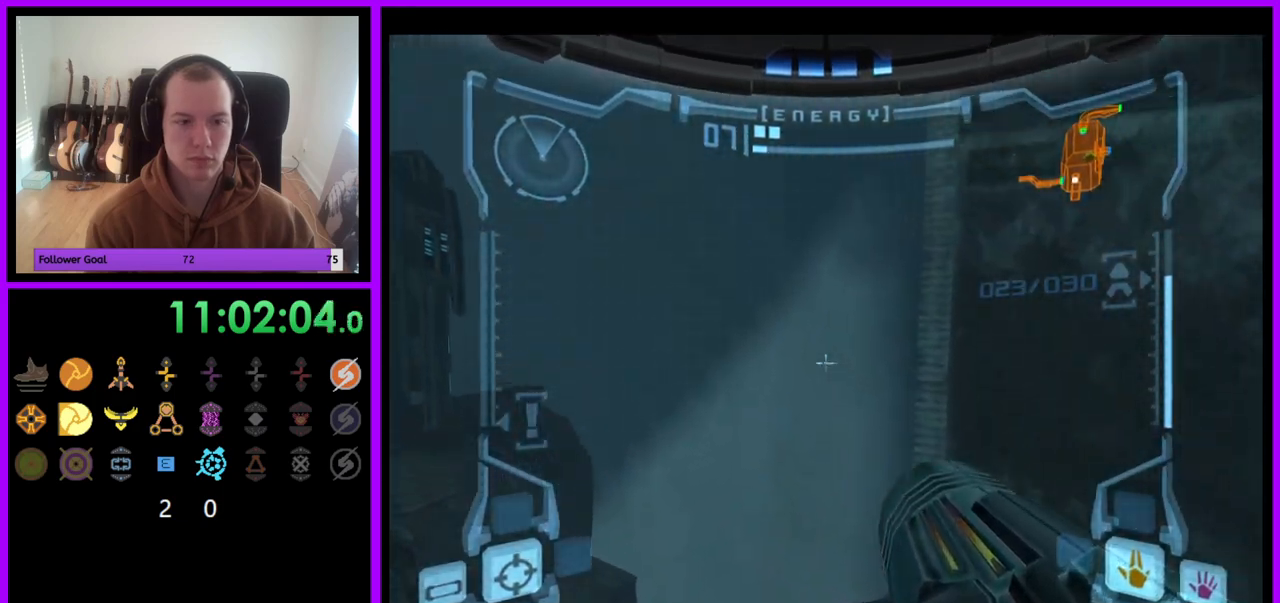
{"dt_ms": 500, "buttons": ["L1"], "left_stick": "left", "right_stick": "center", "events": []}
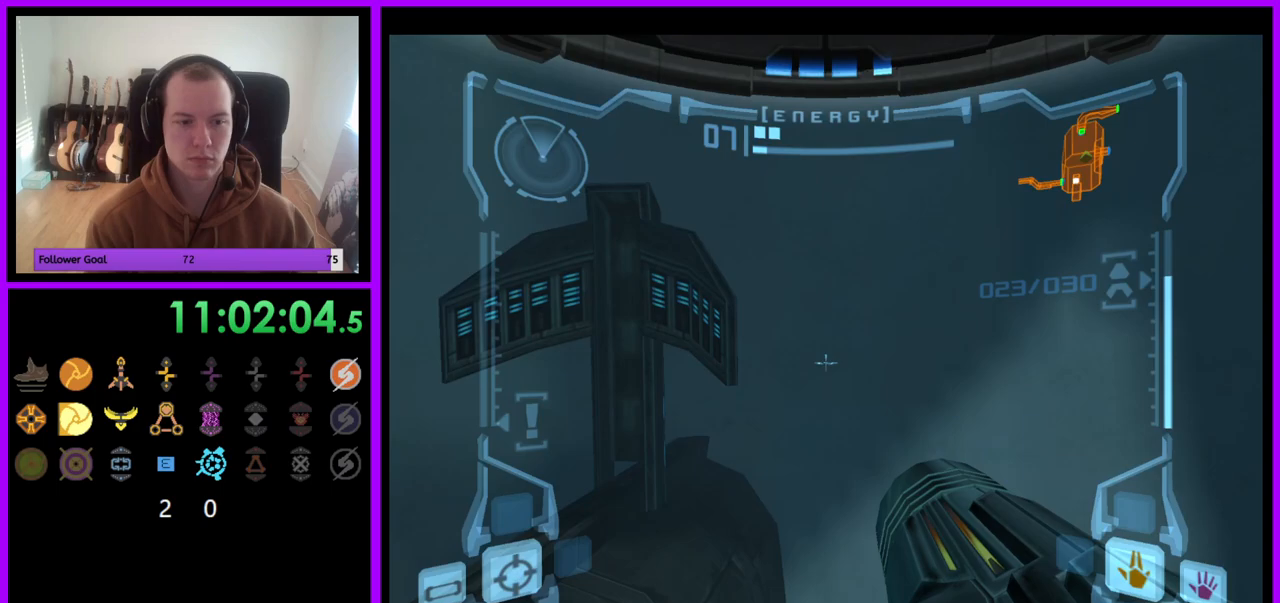
{"dt_ms": 1000, "buttons": [], "left_stick": "center", "right_stick": "center"}
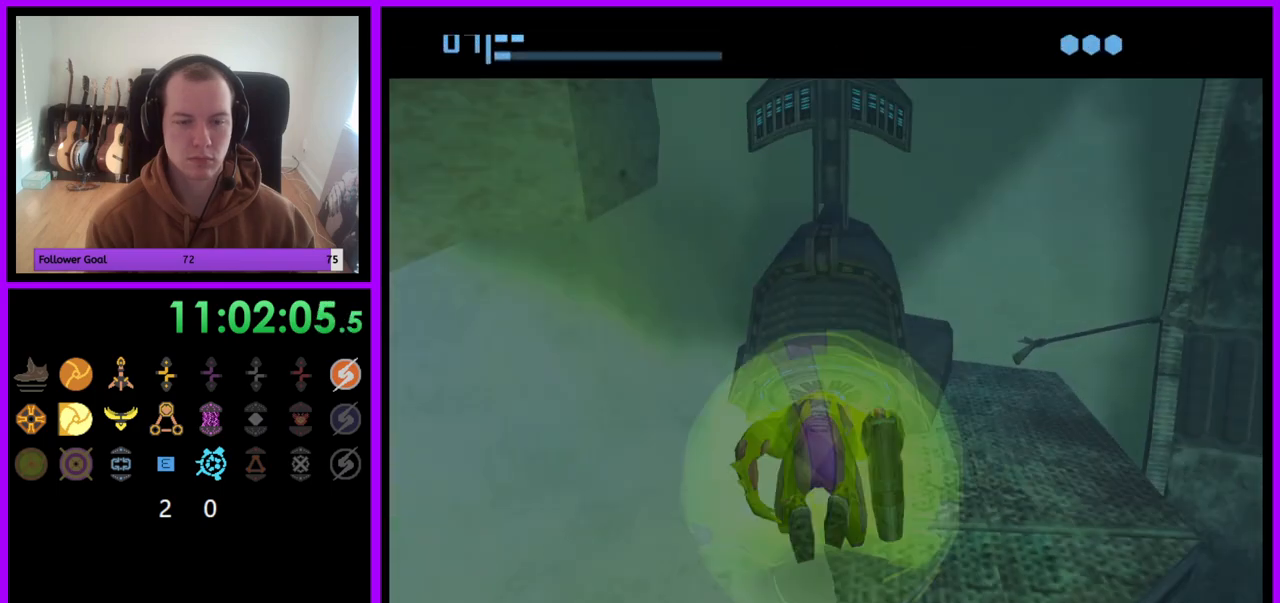
{"dt_ms": 500, "buttons": [], "left_stick": "up", "right_stick": "center"}
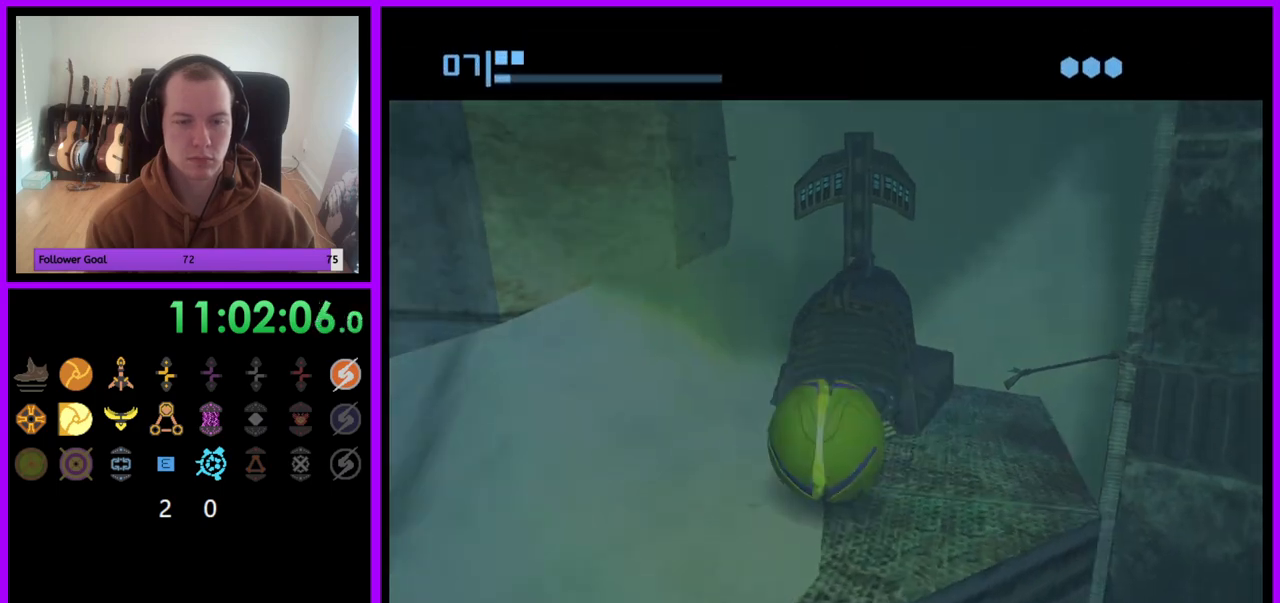
{"dt_ms": 500, "buttons": ["B"], "left_stick": "up", "right_stick": "center", "events": [[17, "B", "down"]]}
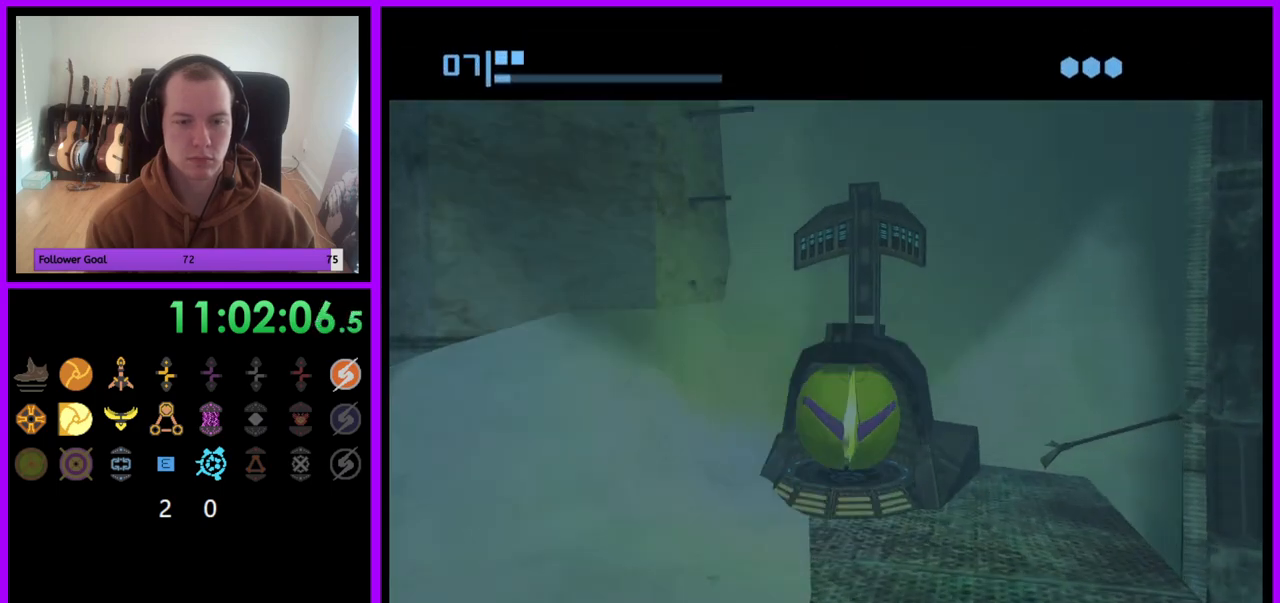
{"dt_ms": 500, "buttons": ["B"], "left_stick": "center", "right_stick": "center", "events": [[50, "B", "up"], [50, "left_stick", "center"], [133, "B", "down"], [367, "B", "up"], [433, "B", "down"]]}